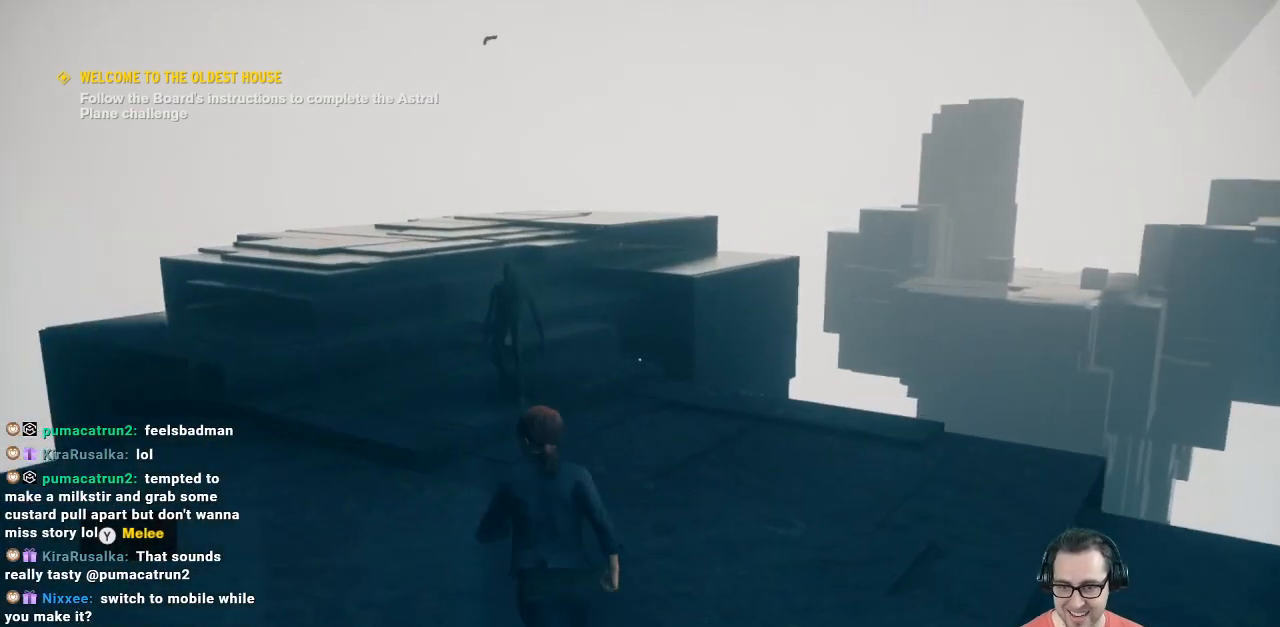
Gameplay with a controller (Xbox layout); each line is a JSON object with the inputs held at the frame after it. "events" lists button and stick changes between this image and that frame as [ms after this image, input, new state], when the widget could be followed in between.
{"buttons": [], "left_stick": "up", "right_stick": "center", "events": [[400, "left_stick", "up"]]}
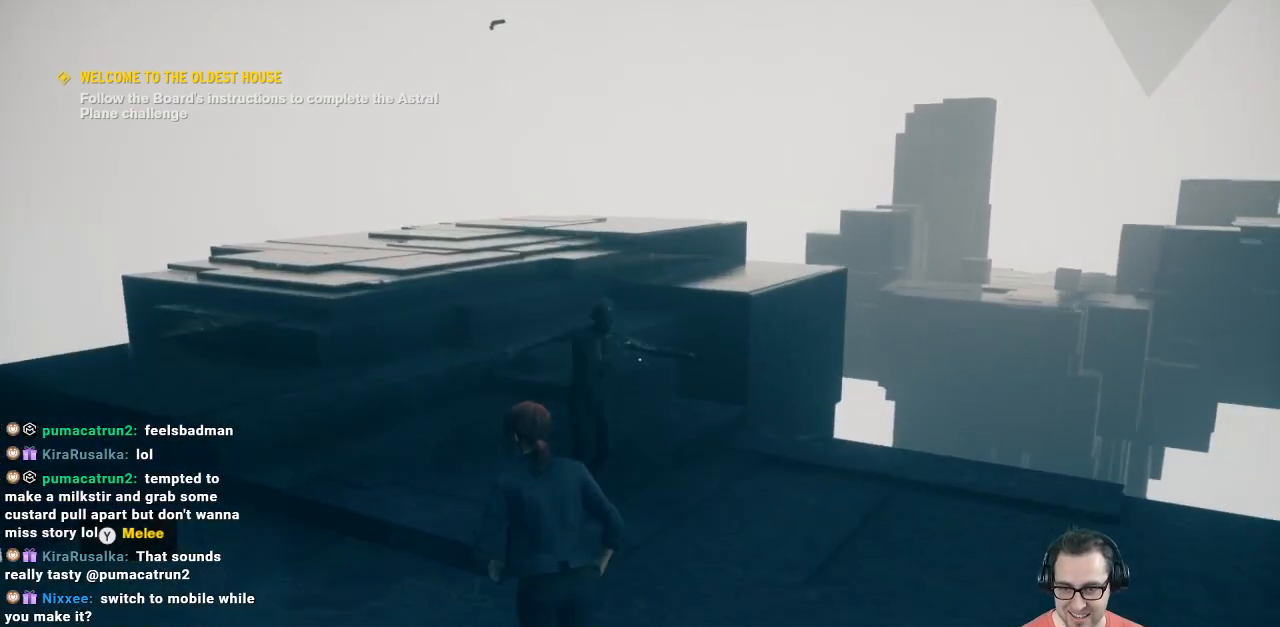
{"buttons": ["Y"], "left_stick": "up", "right_stick": "center", "events": [[33, "Y", "down"], [200, "Y", "up"], [267, "Y", "down"], [300, "Y", "up"], [500, "Y", "down"]]}
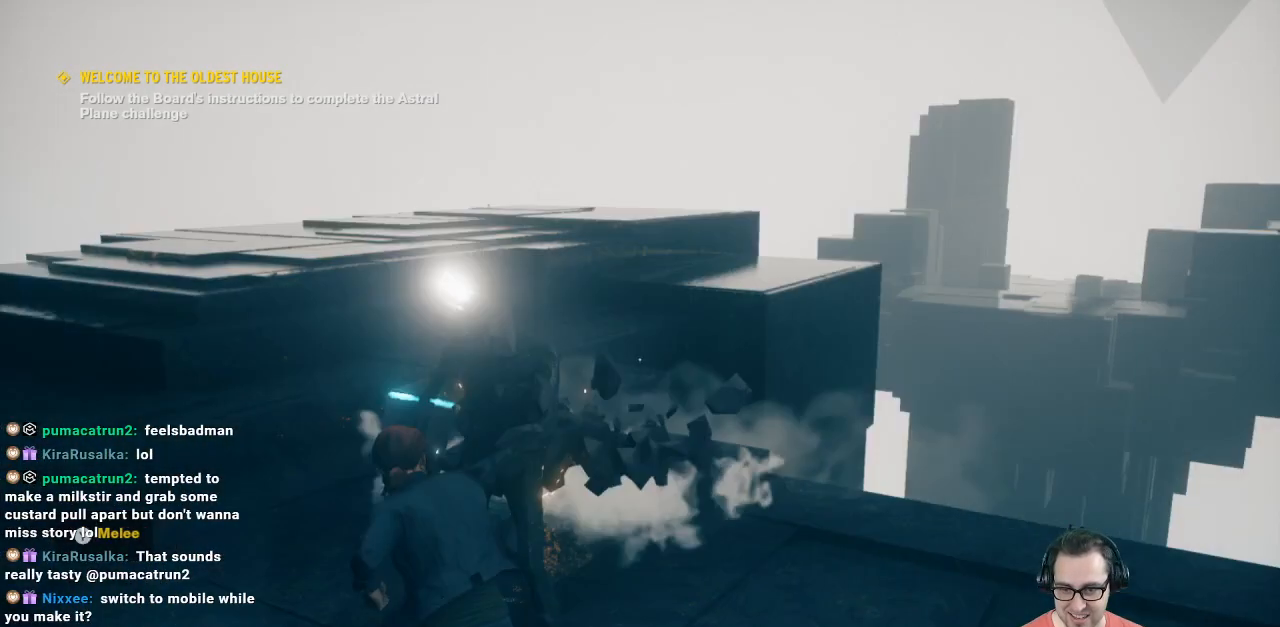
{"buttons": [], "left_stick": "up", "right_stick": "center", "events": [[67, "Y", "up"], [133, "Y", "down"], [200, "Y", "up"], [400, "Y", "down"], [467, "Y", "up"]]}
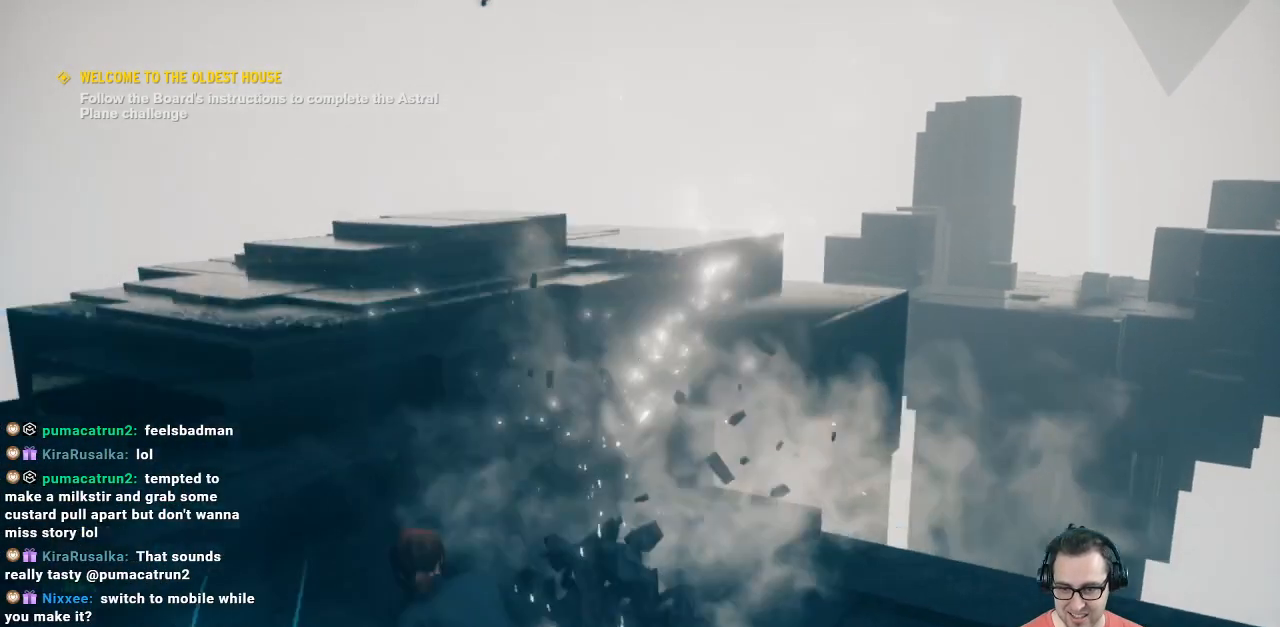
{"buttons": [], "left_stick": "center", "right_stick": "center", "events": [[133, "left_stick", "center"]]}
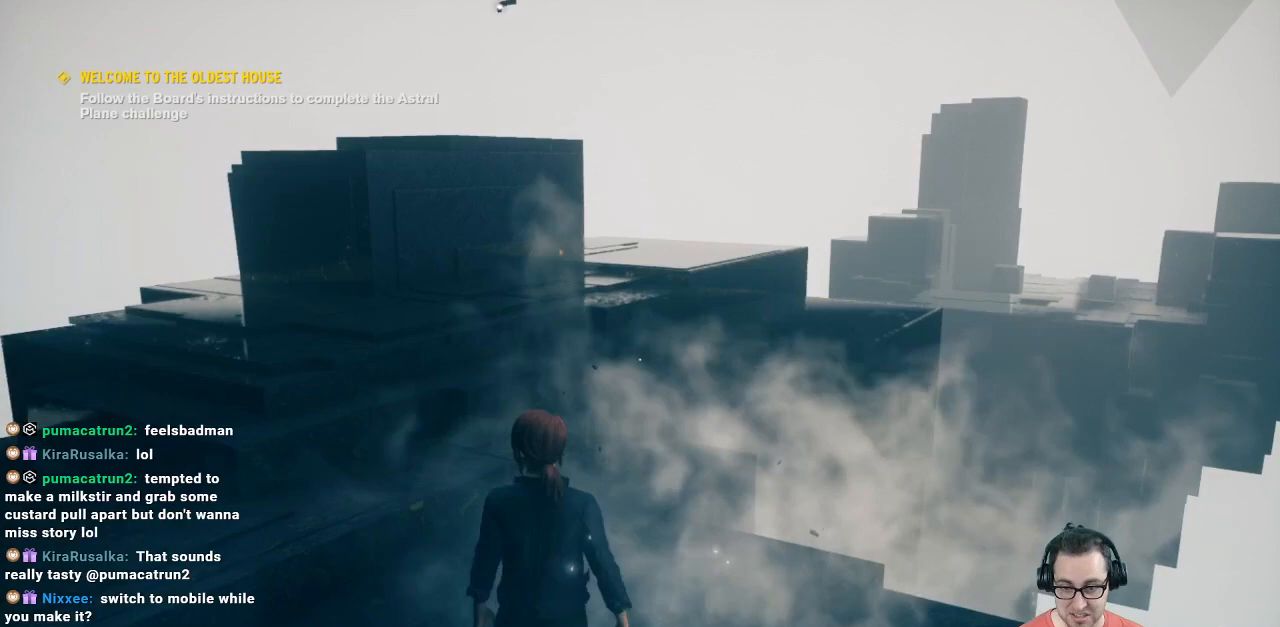
{"buttons": [], "left_stick": "center", "right_stick": "center", "events": []}
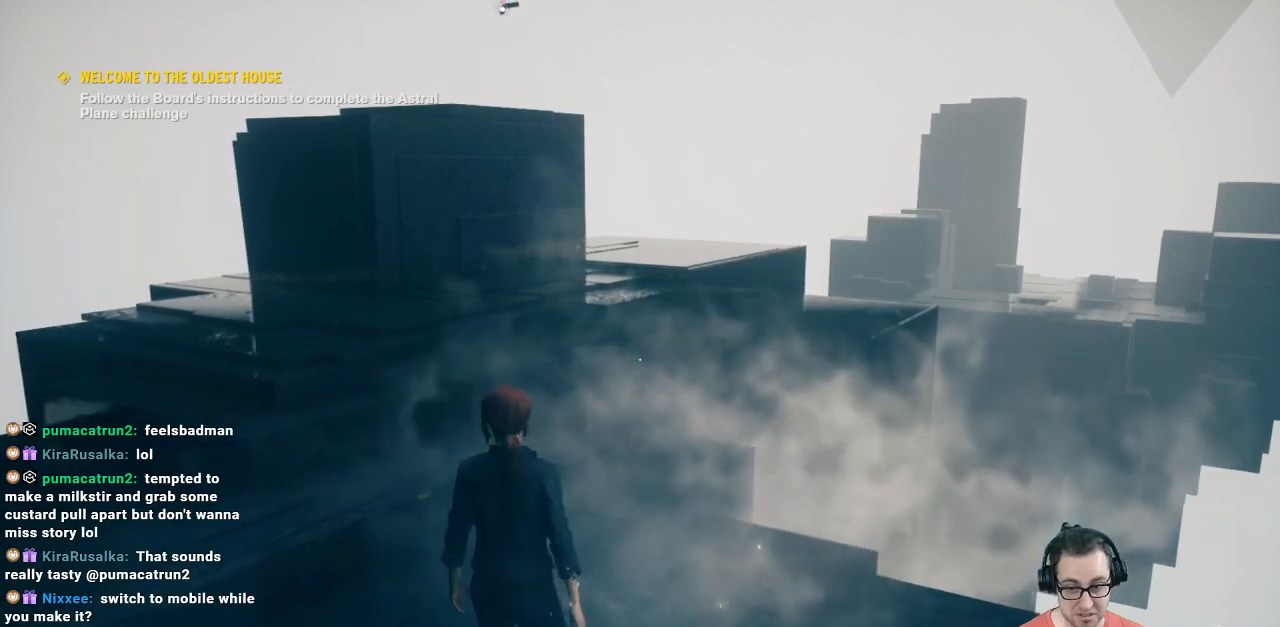
{"buttons": [], "left_stick": "center", "right_stick": "center", "events": []}
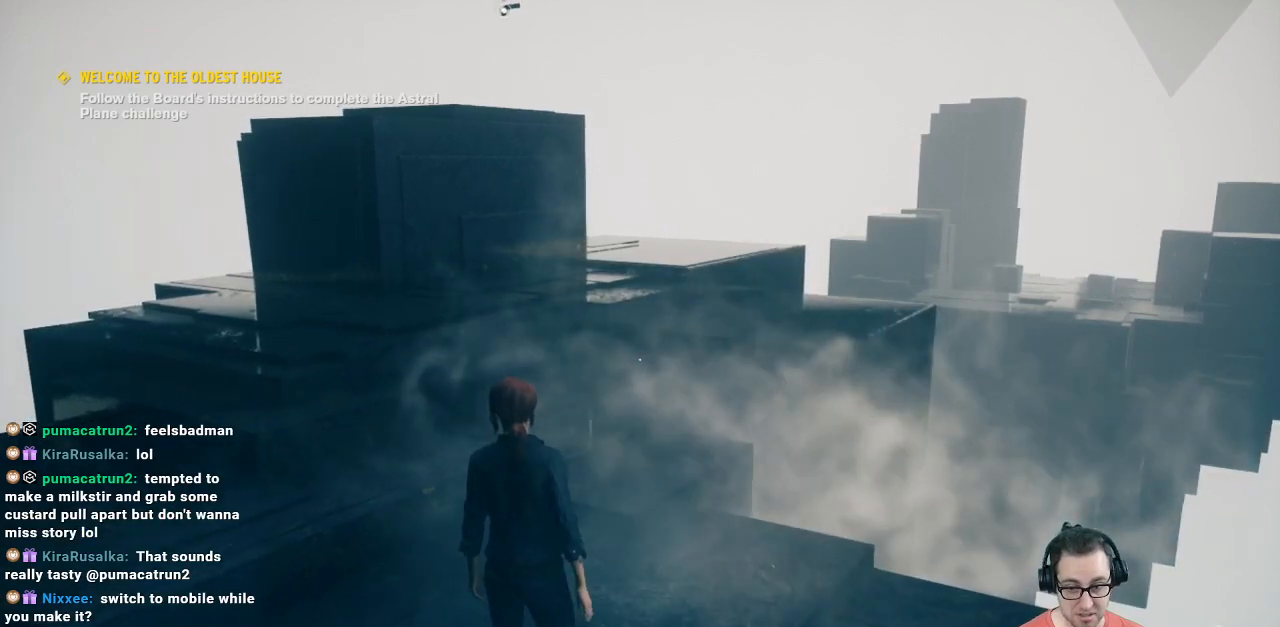
{"buttons": [], "left_stick": "center", "right_stick": "center", "events": [[33, "Y", "down"], [167, "Y", "up"]]}
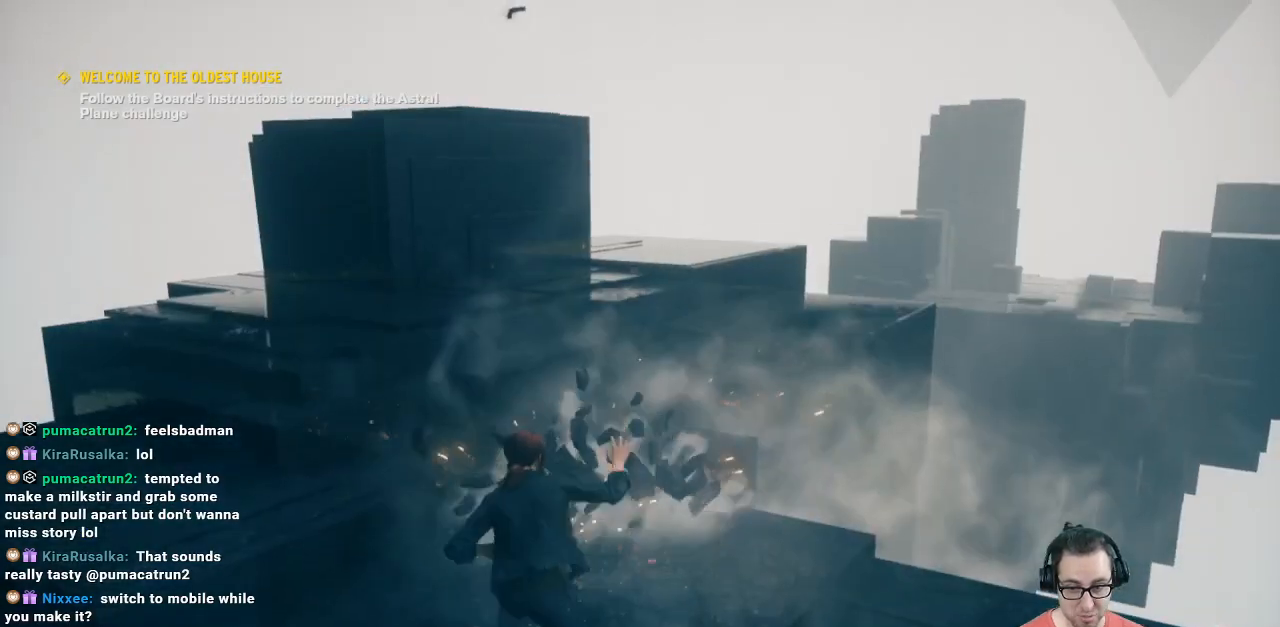
{"buttons": [], "left_stick": "right", "right_stick": "right", "events": [[133, "left_stick", "down"], [200, "right_stick", "right"], [433, "left_stick", "right"]]}
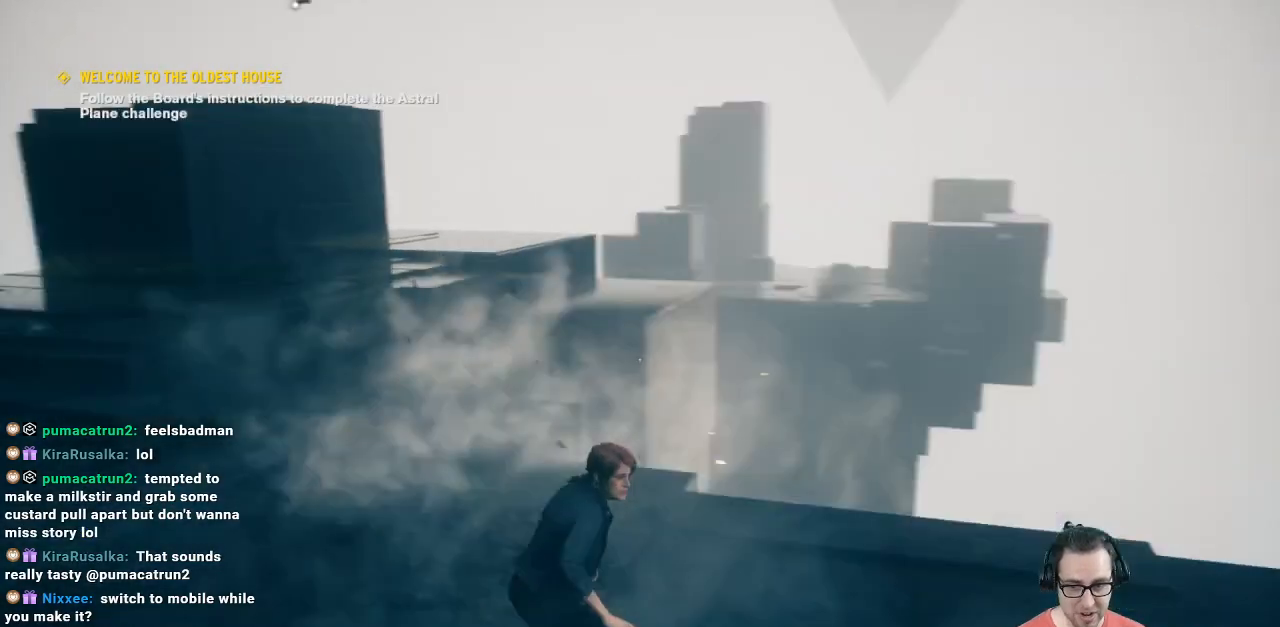
{"buttons": [], "left_stick": "right", "right_stick": "center", "events": [[33, "right_stick", "center"], [200, "Y", "down"], [267, "Y", "up"]]}
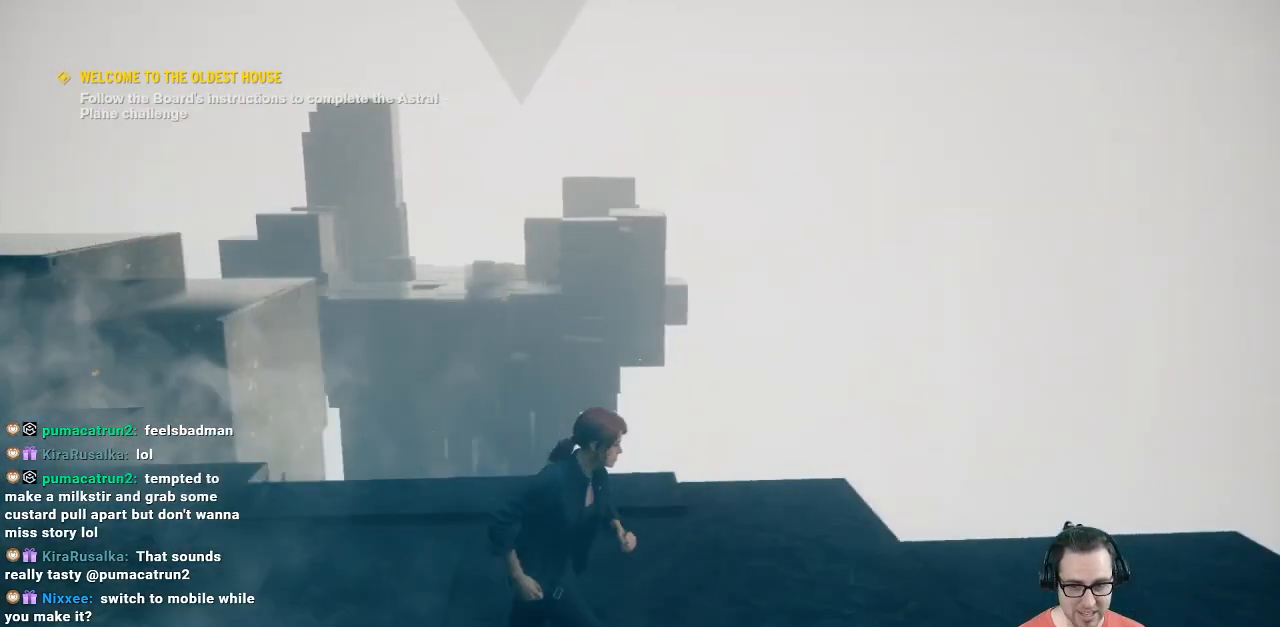
{"buttons": [], "left_stick": "center", "right_stick": "center", "events": [[33, "Y", "down"], [267, "left_stick", "center"], [300, "Y", "up"]]}
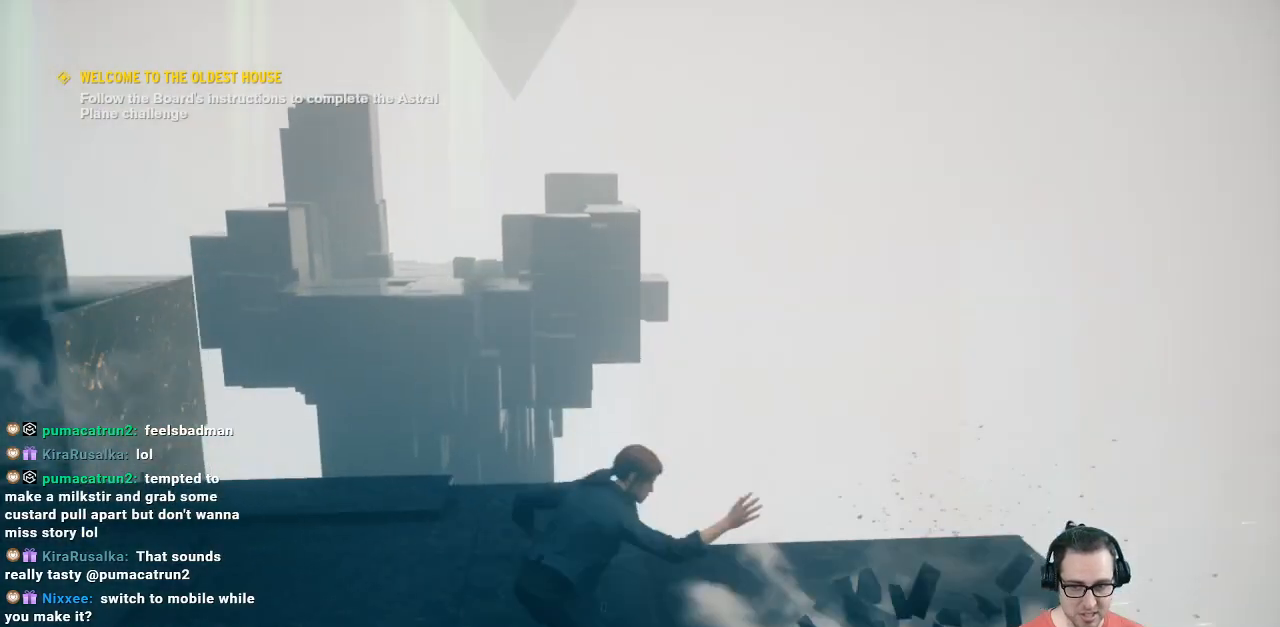
{"buttons": [], "left_stick": "left", "right_stick": "center", "events": [[33, "Y", "down"], [200, "Y", "up"], [233, "Y", "down"], [300, "Y", "up"], [467, "left_stick", "left"]]}
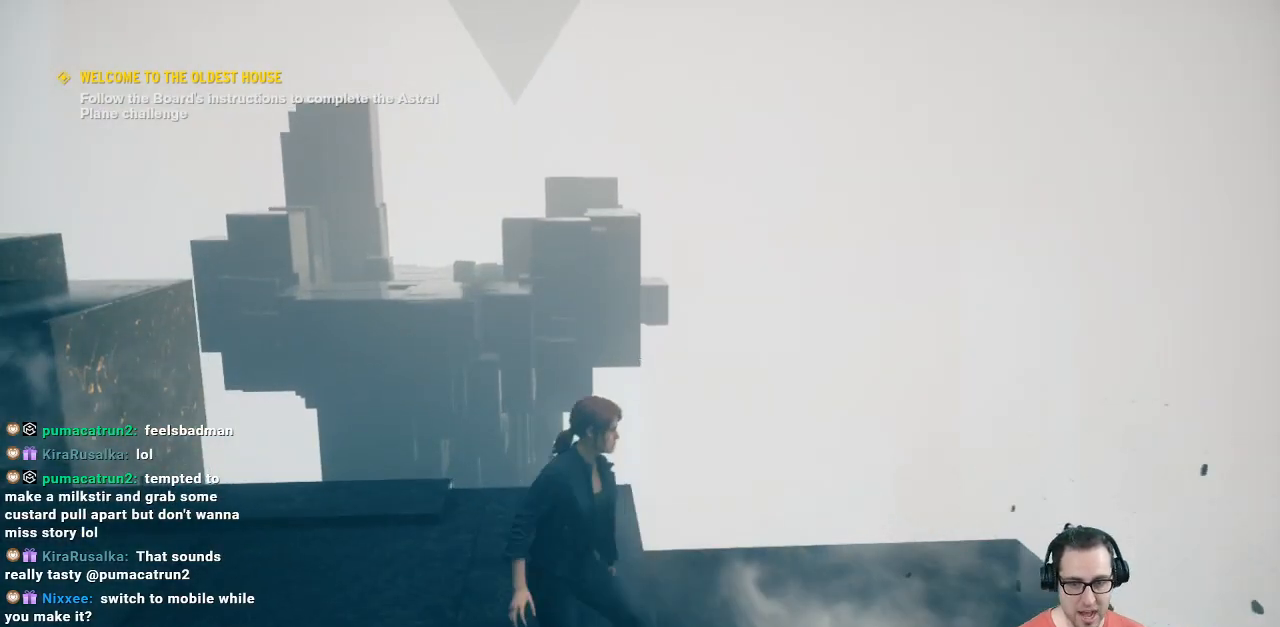
{"buttons": [], "left_stick": "up-left", "right_stick": "left", "events": [[33, "right_stick", "left"], [233, "left_stick", "up-left"]]}
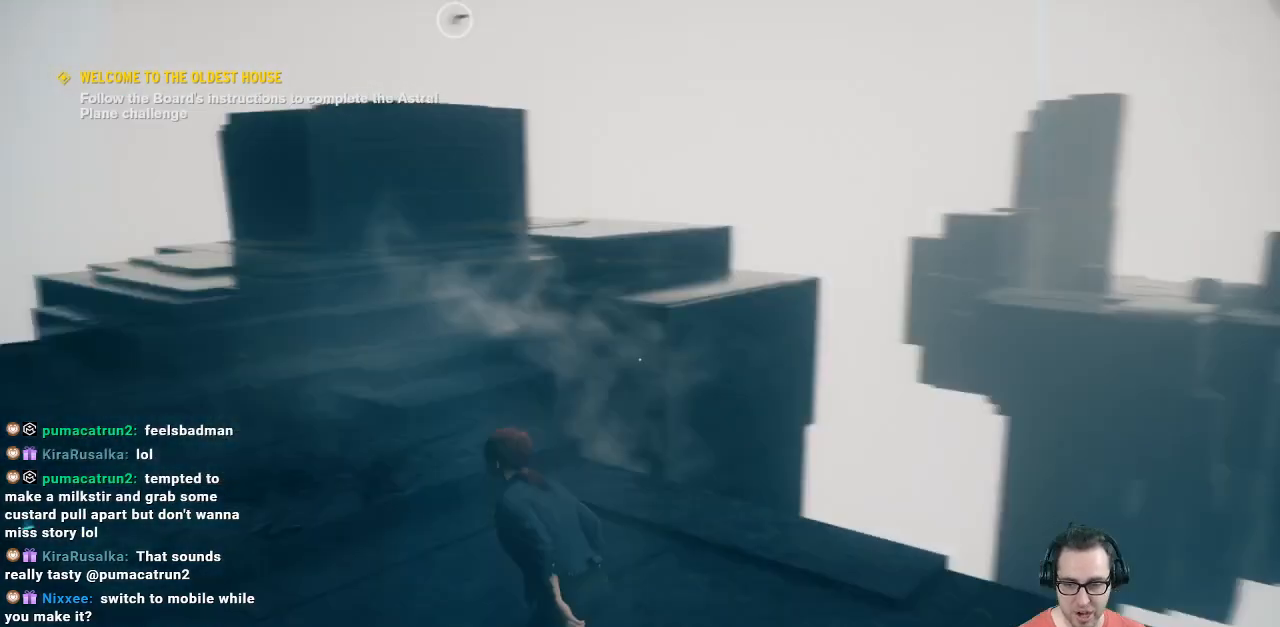
{"buttons": [], "left_stick": "up-left", "right_stick": "center", "events": [[33, "right_stick", "center"]]}
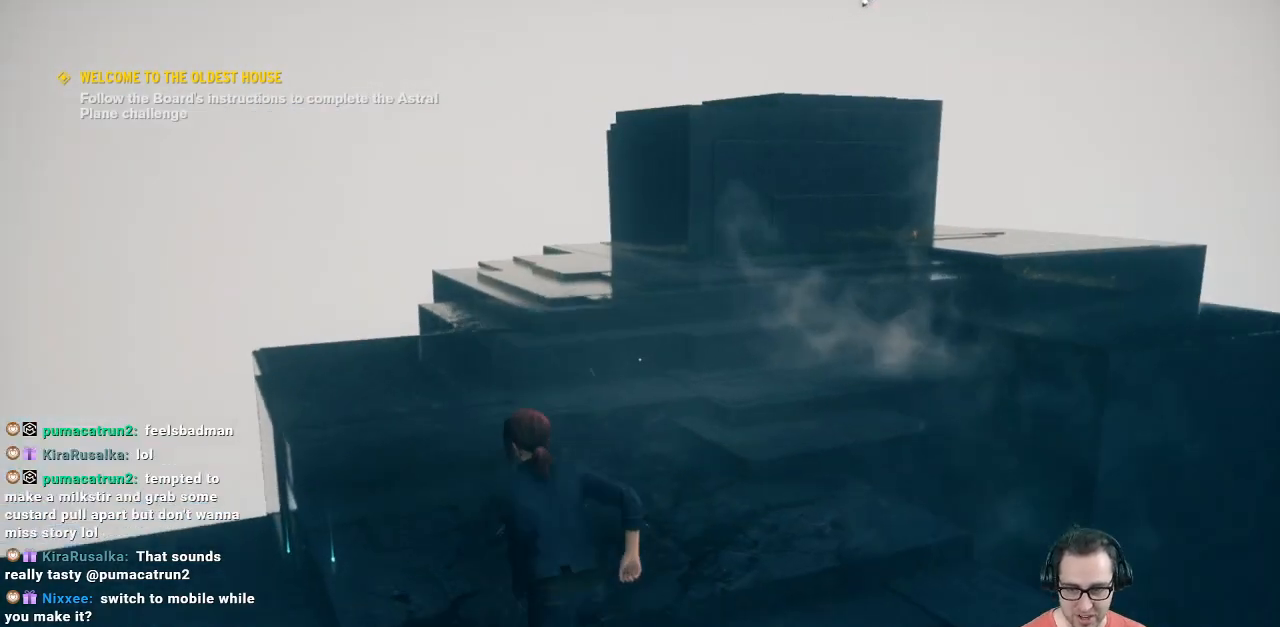
{"buttons": [], "left_stick": "center", "right_stick": "center", "events": [[433, "left_stick", "center"]]}
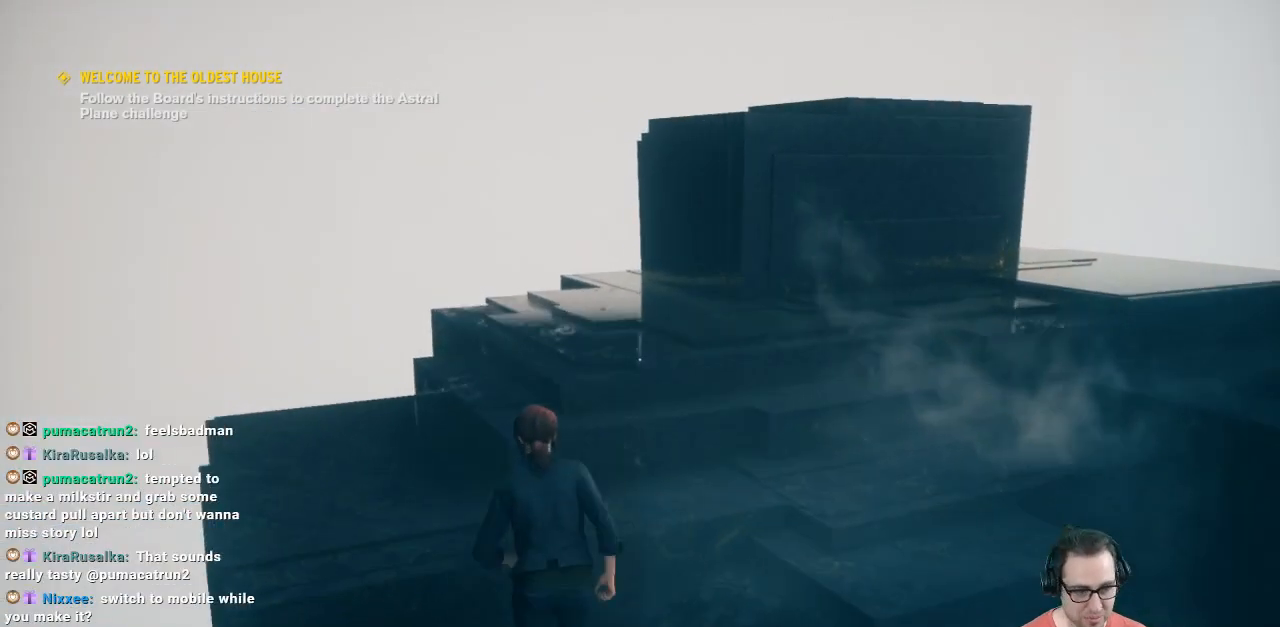
{"buttons": [], "left_stick": "up", "right_stick": "center", "events": [[200, "left_stick", "up"]]}
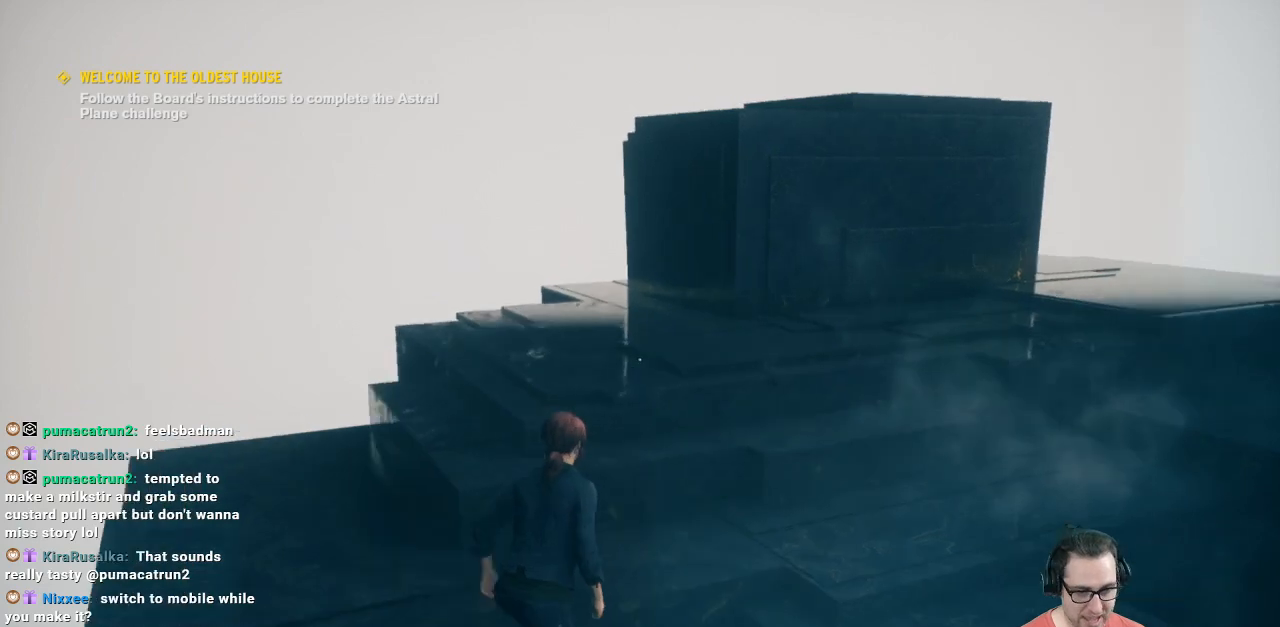
{"buttons": [], "left_stick": "up", "right_stick": "center", "events": []}
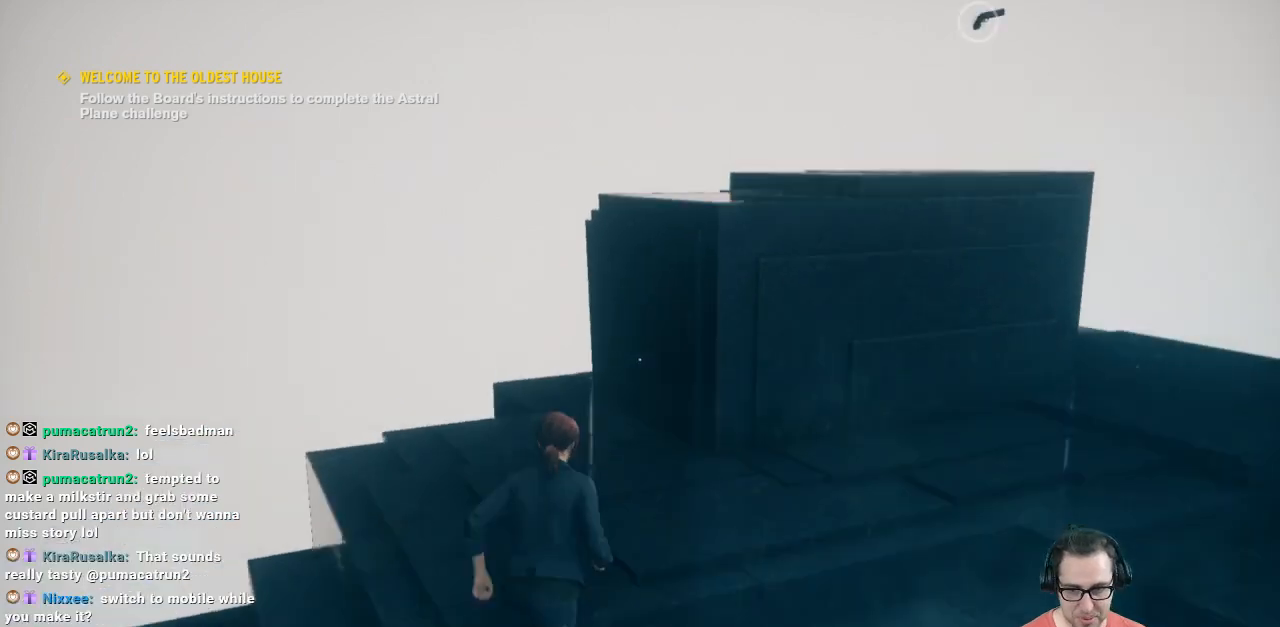
{"buttons": [], "left_stick": "center", "right_stick": "center", "events": [[33, "right_stick", "right"], [333, "left_stick", "up-right"], [467, "left_stick", "center"], [467, "right_stick", "center"]]}
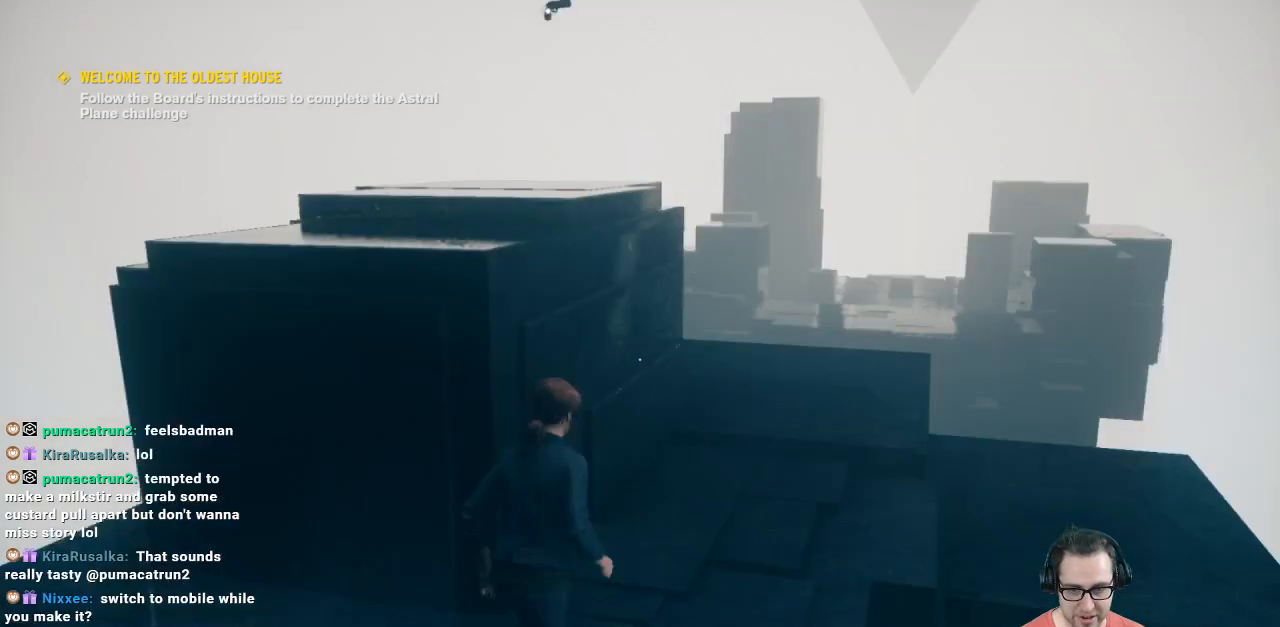
{"buttons": [], "left_stick": "center", "right_stick": "up", "events": [[200, "left_stick", "left"], [233, "right_stick", "up"], [367, "left_stick", "up-left"], [500, "left_stick", "center"]]}
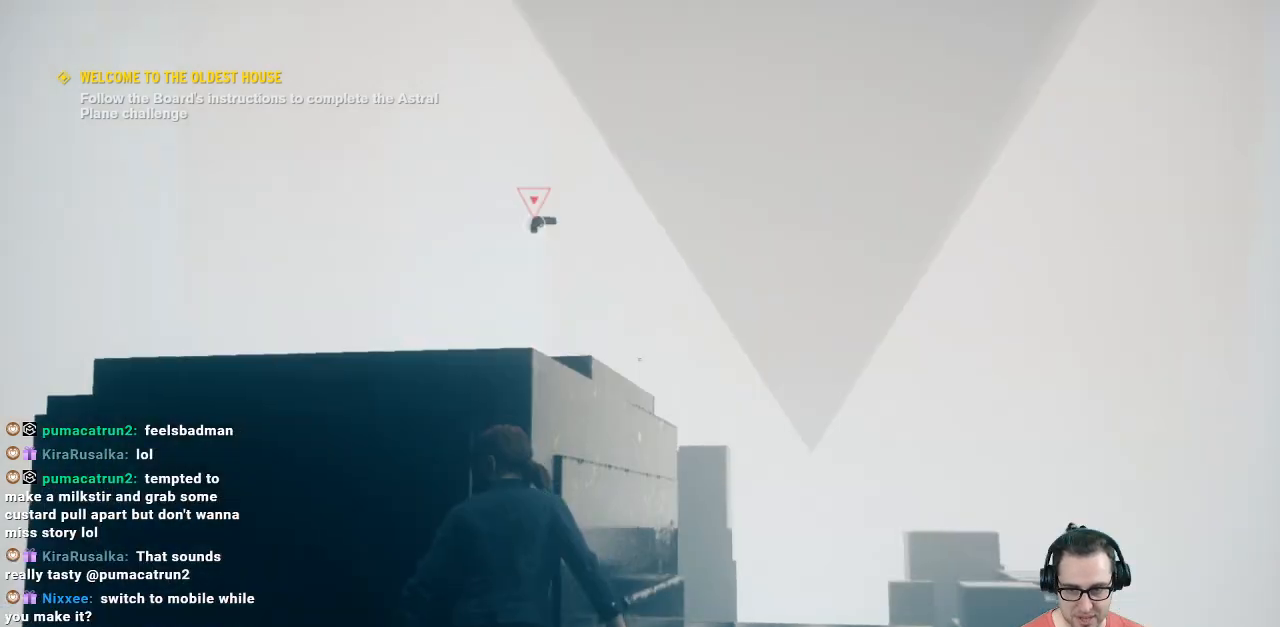
{"buttons": [], "left_stick": "up", "right_stick": "center", "events": [[67, "right_stick", "center"], [167, "left_stick", "left"], [333, "left_stick", "up-left"], [467, "left_stick", "up"]]}
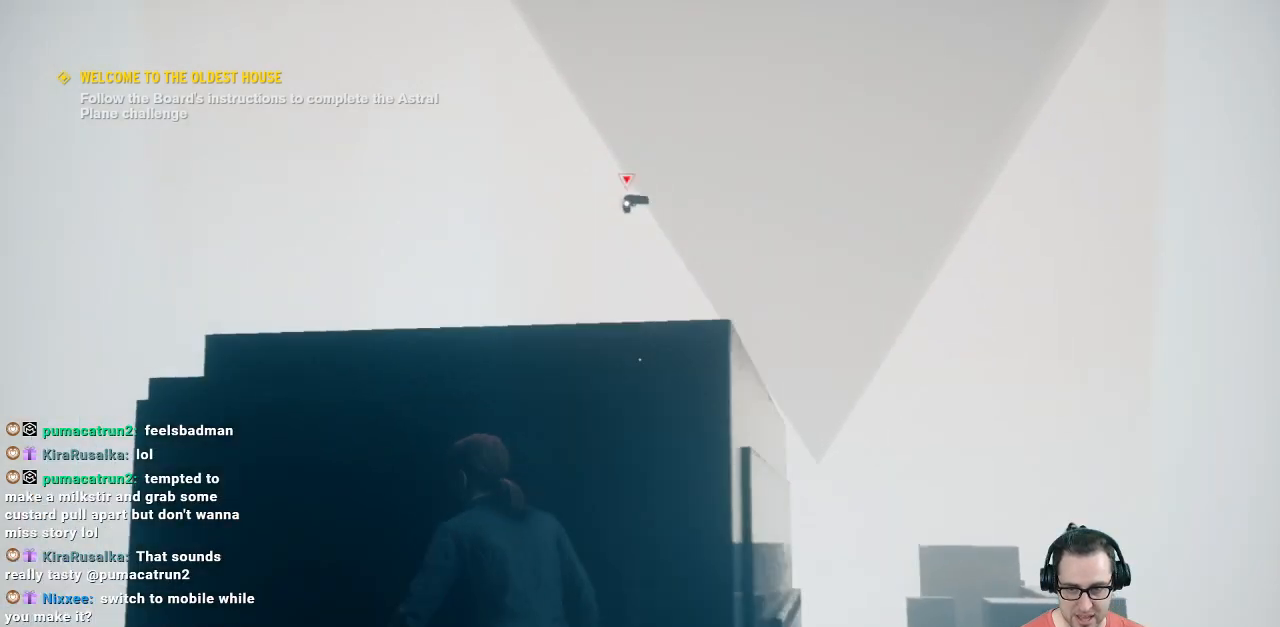
{"buttons": ["A"], "left_stick": "up", "right_stick": "center", "events": [[100, "A", "down"]]}
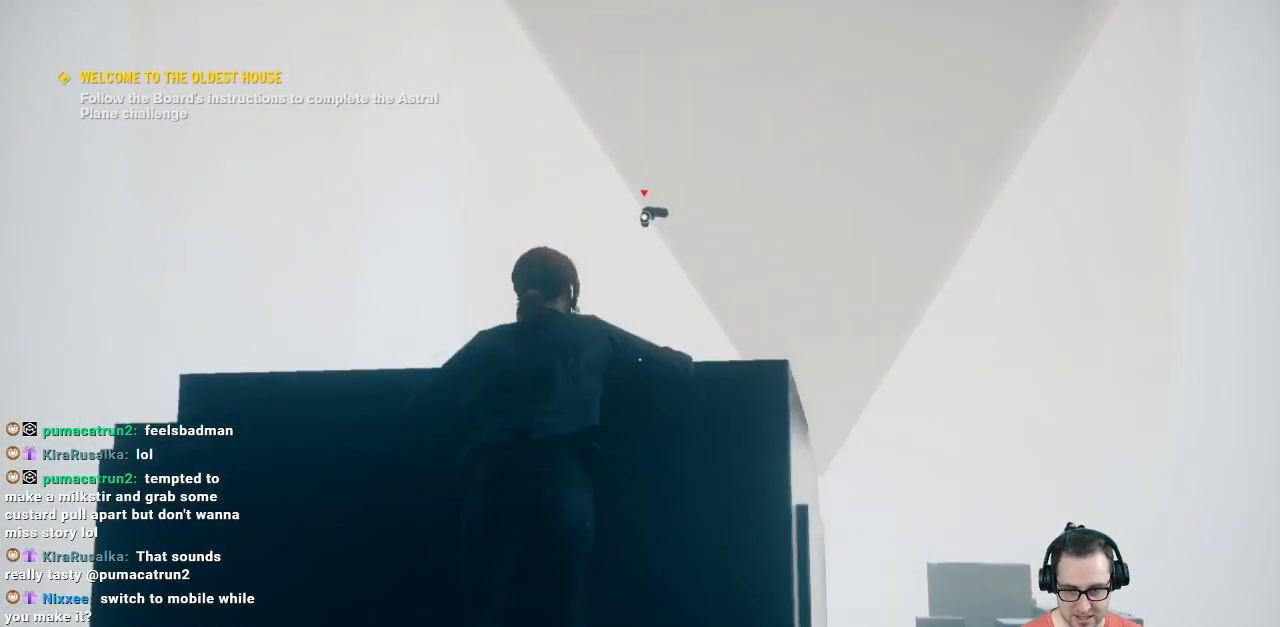
{"buttons": [], "left_stick": "up", "right_stick": "center", "events": [[433, "A", "up"]]}
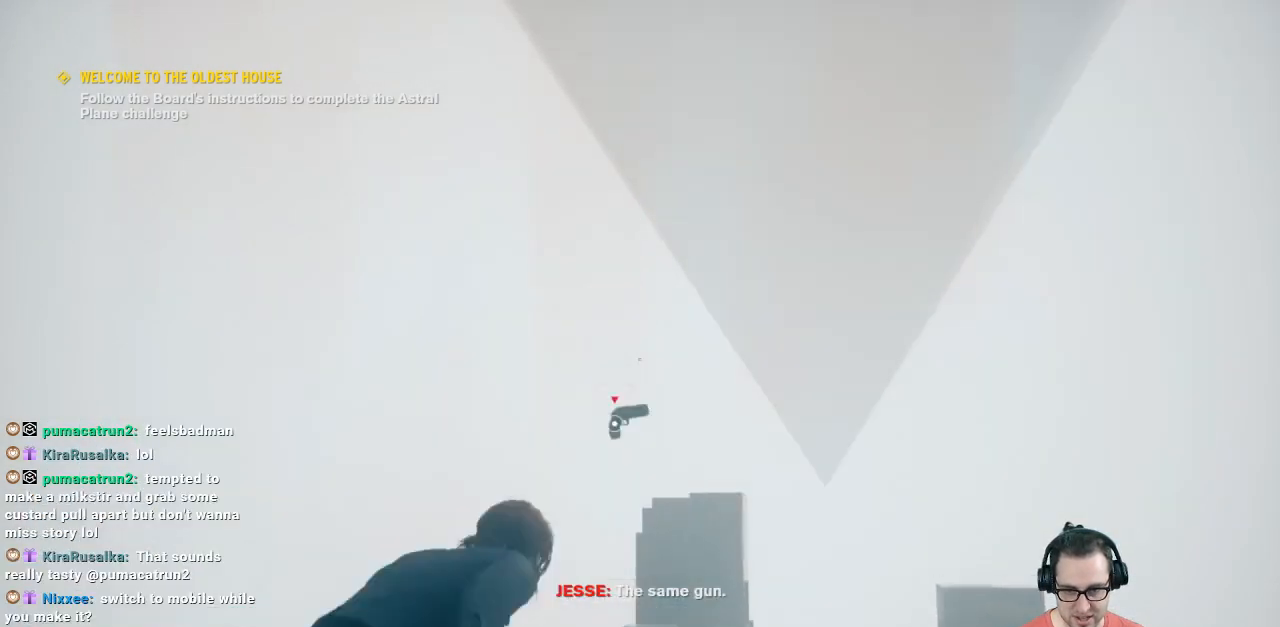
{"buttons": [], "left_stick": "center", "right_stick": "down", "events": [[167, "right_stick", "down"], [333, "left_stick", "center"]]}
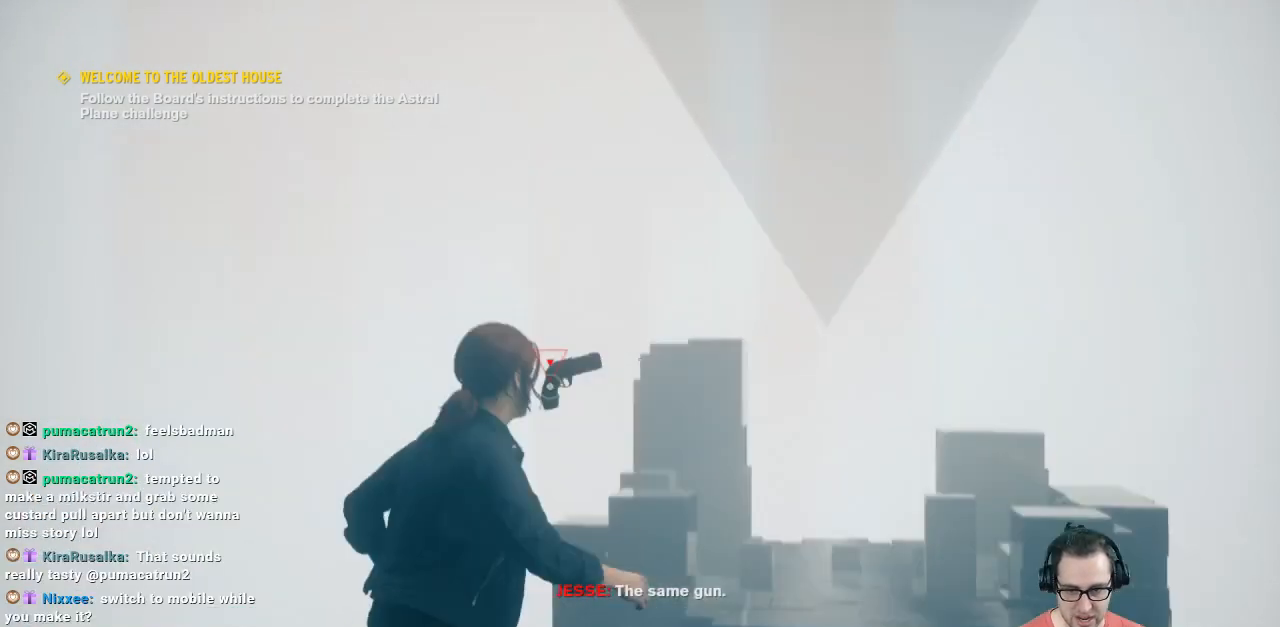
{"buttons": [], "left_stick": "center", "right_stick": "center", "events": [[33, "right_stick", "center"]]}
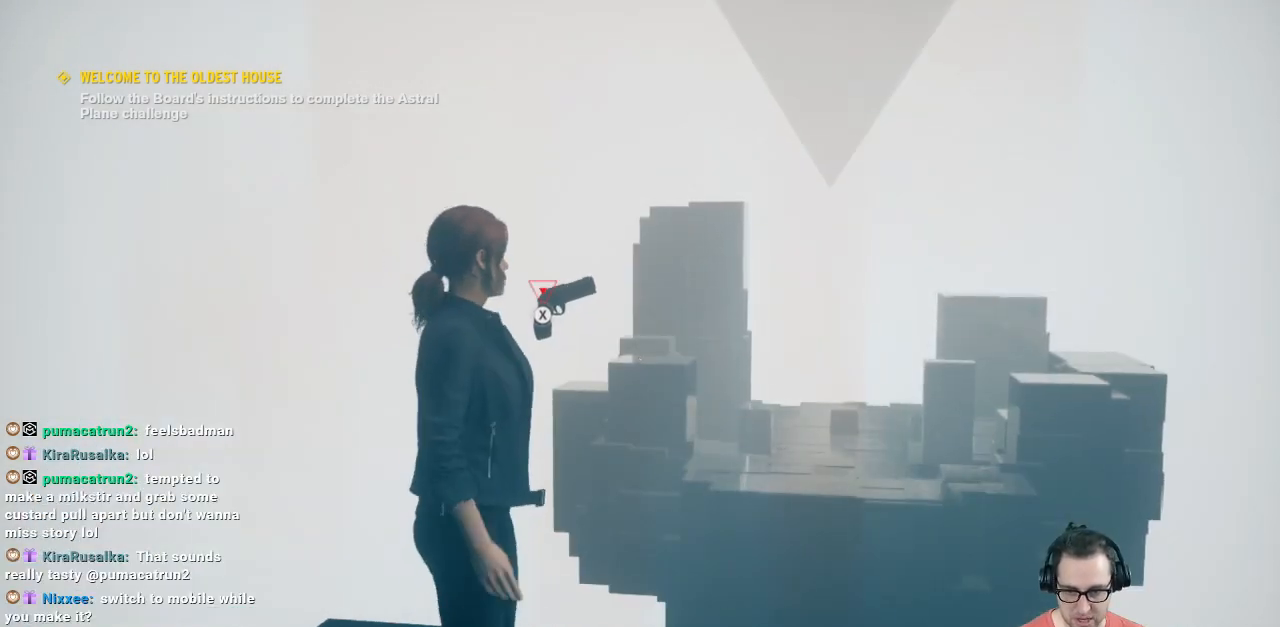
{"buttons": ["X"], "left_stick": "center", "right_stick": "center", "events": [[133, "X", "down"]]}
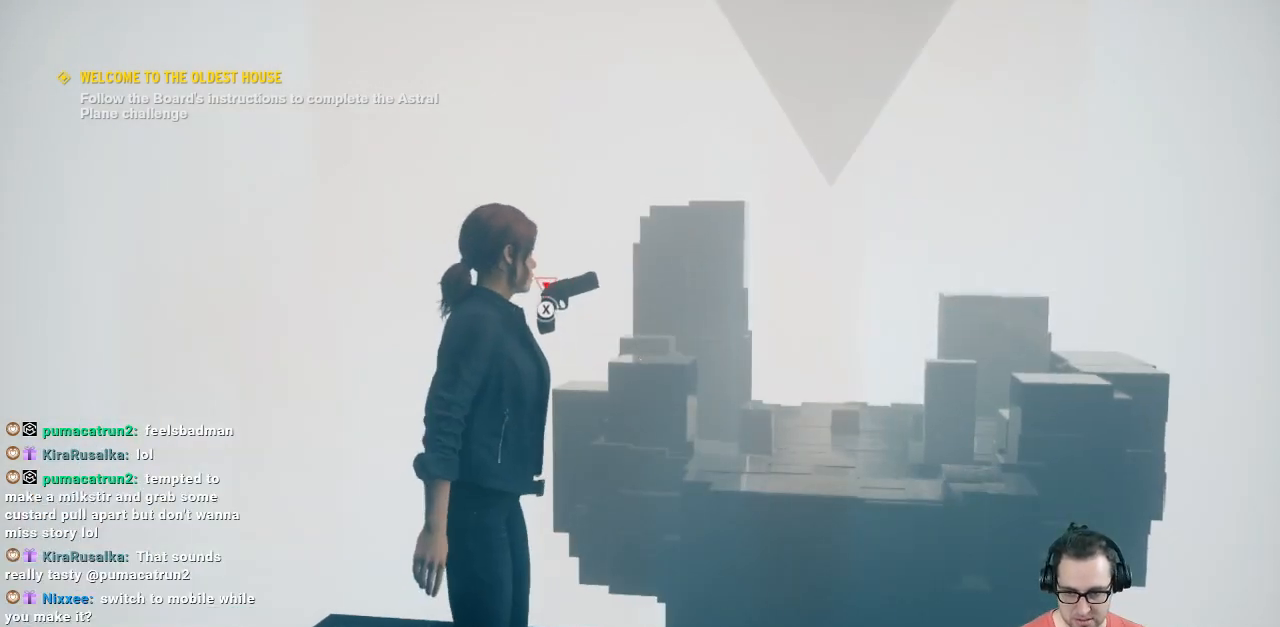
{"buttons": [], "left_stick": "center", "right_stick": "center", "events": [[367, "X", "up"]]}